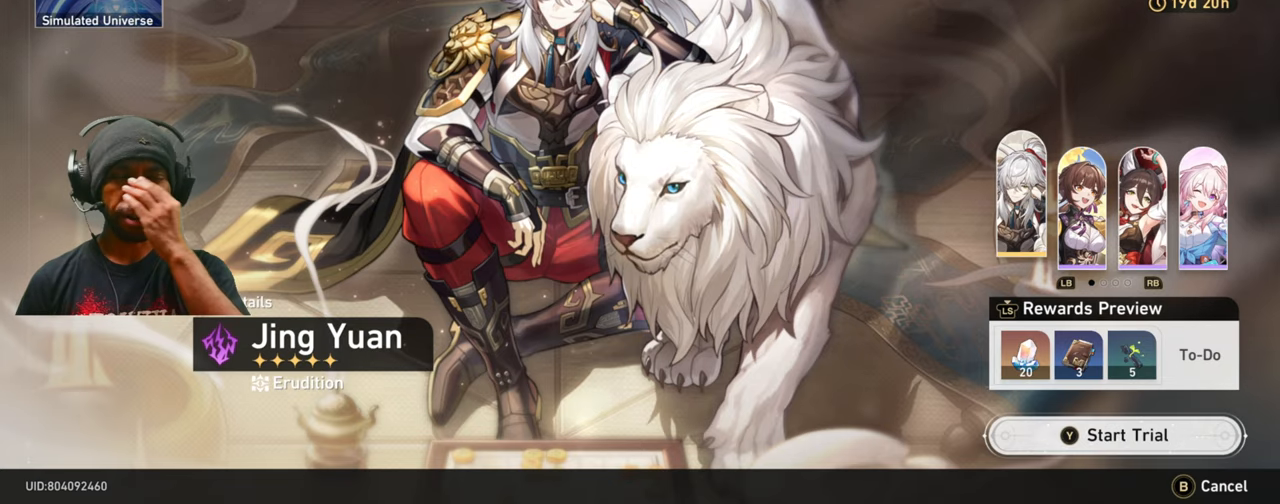
Gameplay with a controller (Xbox layout); each line is a JSON object with the inputs held at the frame after it. "events" lists button and stick changes between this image and that frame as [ms after this image, input, new state], when the widget could be followed in between. Not read: L3 R3.
{"buttons": [], "left_stick": "center", "right_stick": "center", "events": [[100, "left_stick", "down"], [317, "left_stick", "center"]]}
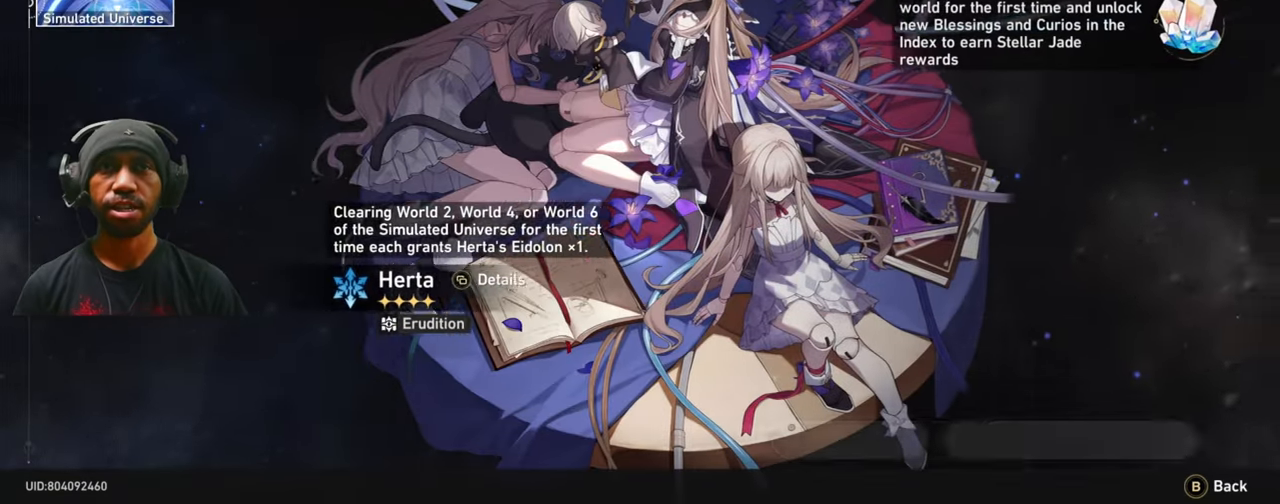
{"buttons": [], "left_stick": "center", "right_stick": "center", "events": []}
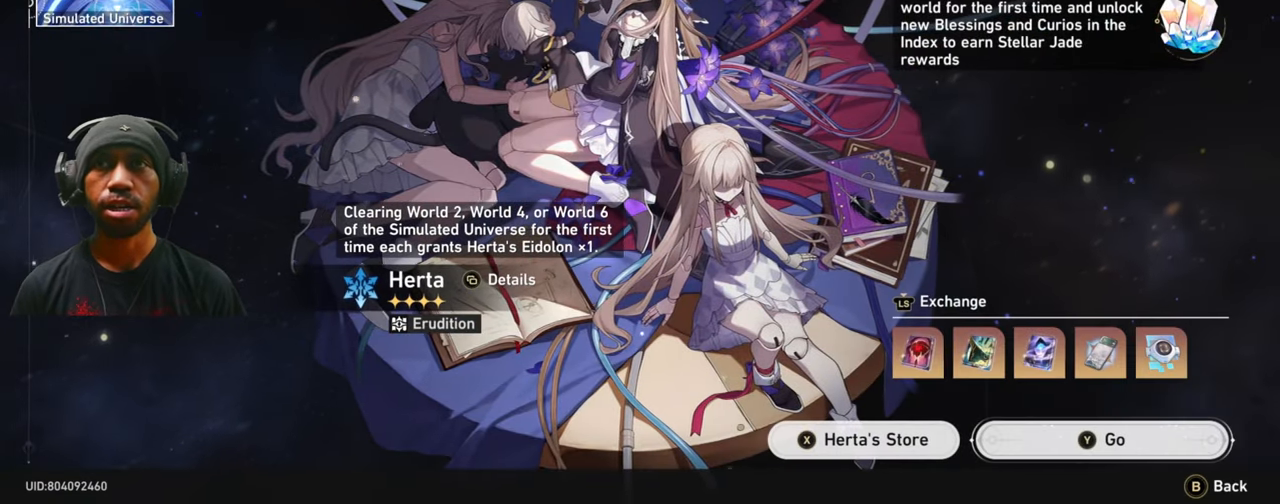
{"buttons": [], "left_stick": "center", "right_stick": "center", "events": [[167, "left_stick", "up"], [250, "L1", "down"], [300, "L1", "up"], [334, "left_stick", "center"]]}
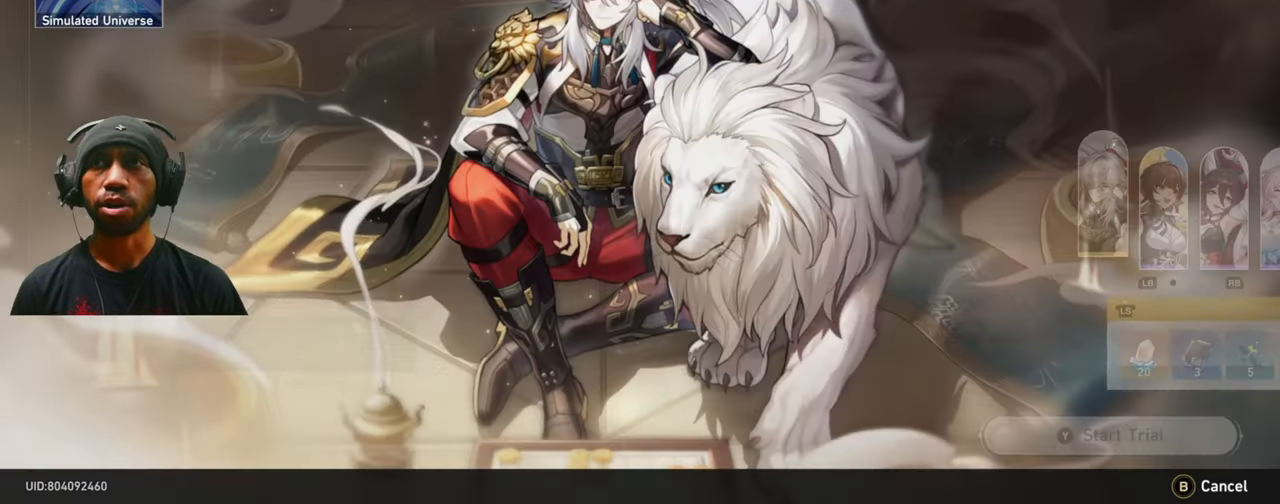
{"buttons": [], "left_stick": "center", "right_stick": "center", "events": []}
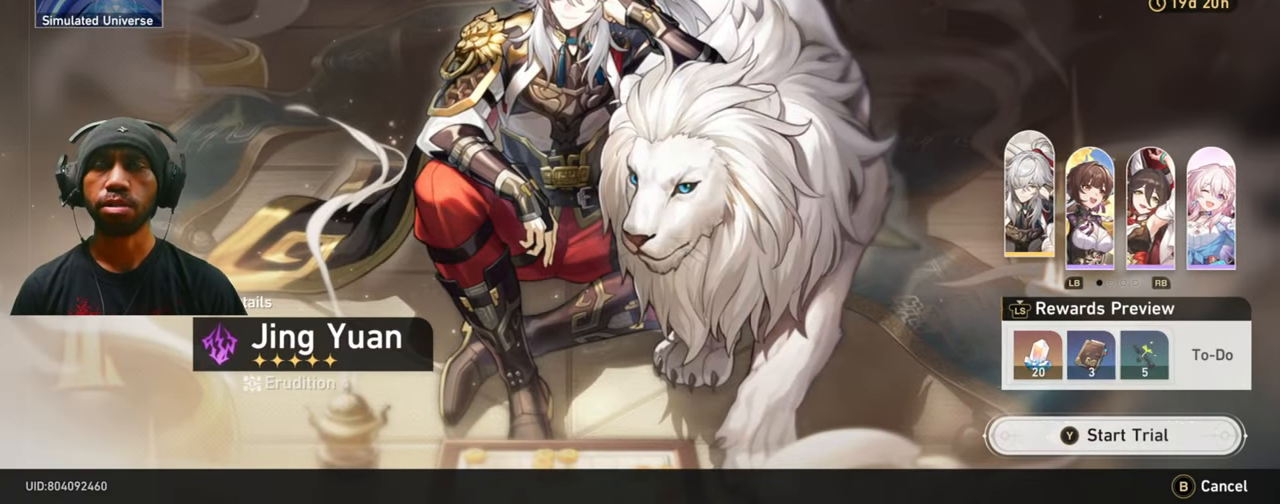
{"buttons": [], "left_stick": "center", "right_stick": "center", "events": [[17, "left_stick", "down"], [150, "left_stick", "center"]]}
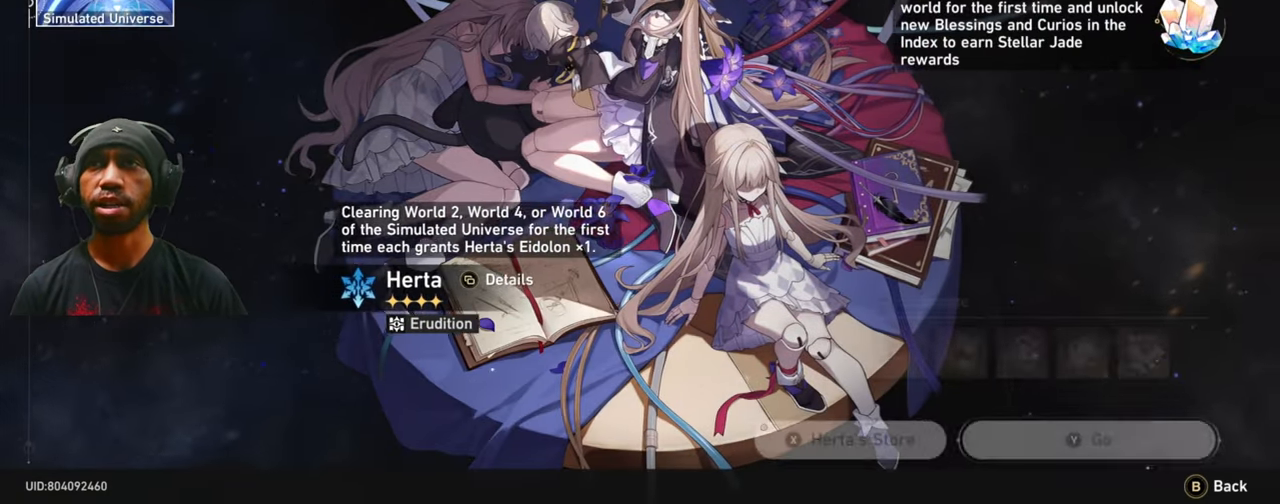
{"buttons": [], "left_stick": "center", "right_stick": "center", "events": []}
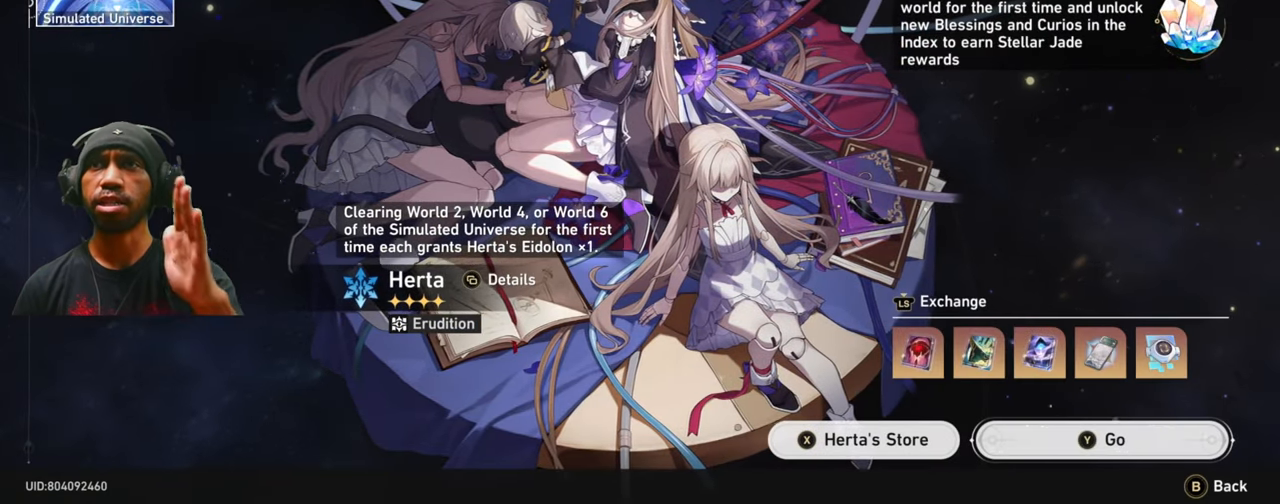
{"buttons": [], "left_stick": "center", "right_stick": "center", "events": []}
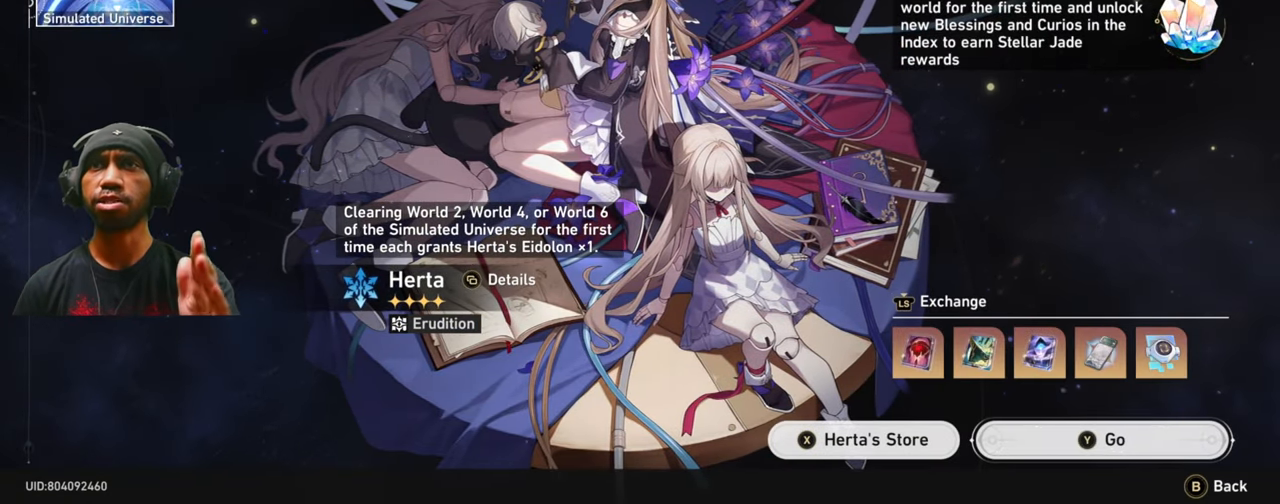
{"buttons": [], "left_stick": "center", "right_stick": "center", "events": []}
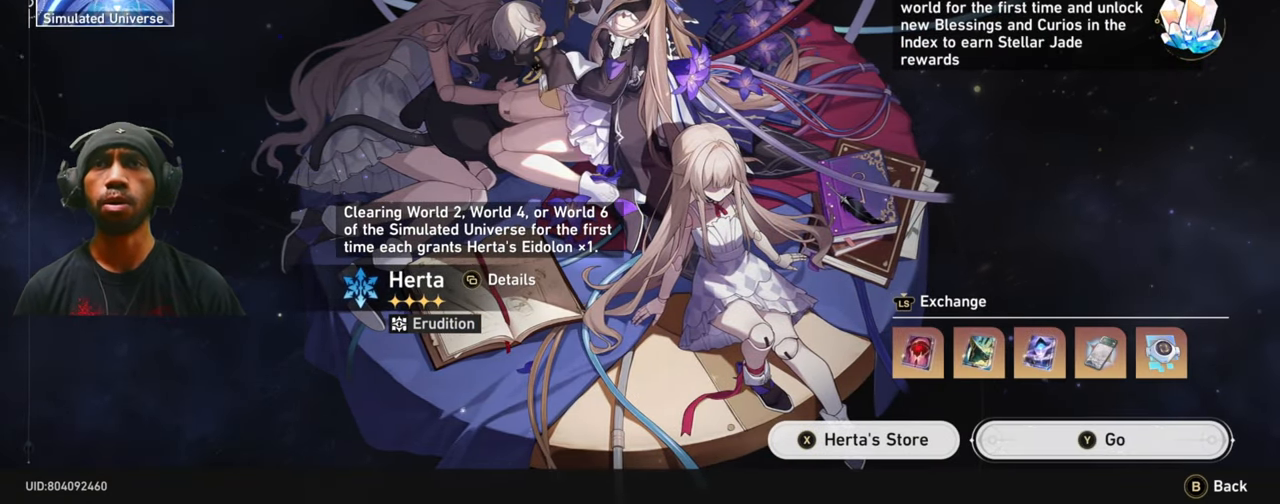
{"buttons": ["B"], "left_stick": "center", "right_stick": "center", "events": [[500, "B", "down"]]}
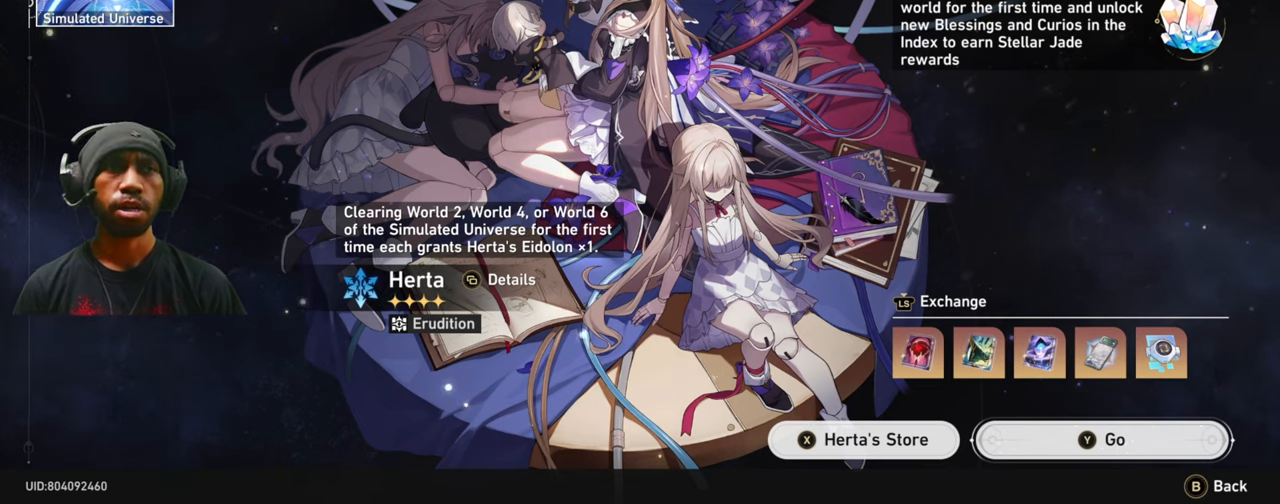
{"buttons": [], "left_stick": "center", "right_stick": "center", "events": [[83, "B", "up"]]}
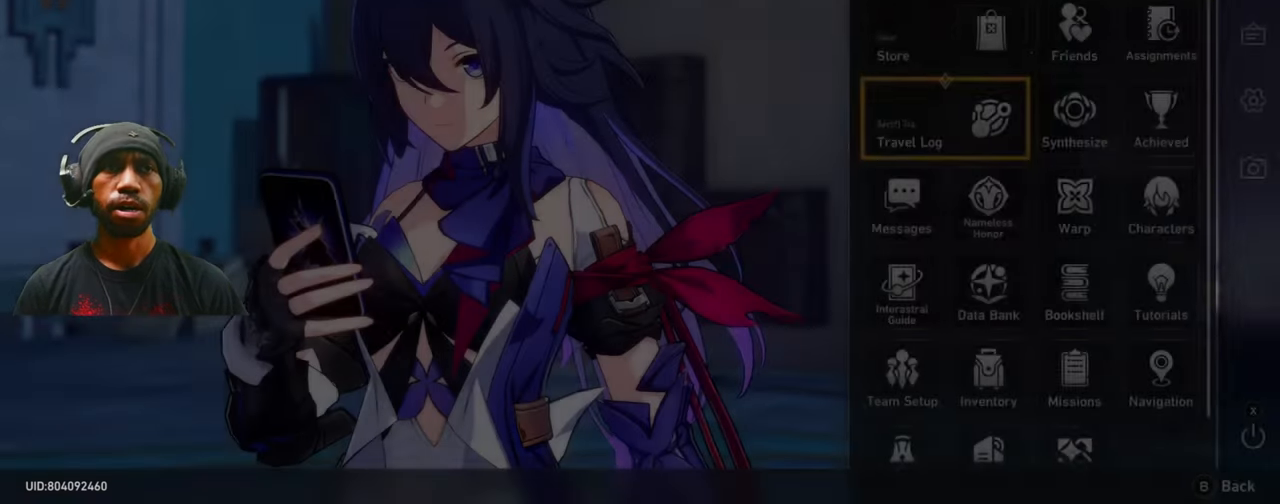
{"buttons": [], "left_stick": "center", "right_stick": "center", "events": []}
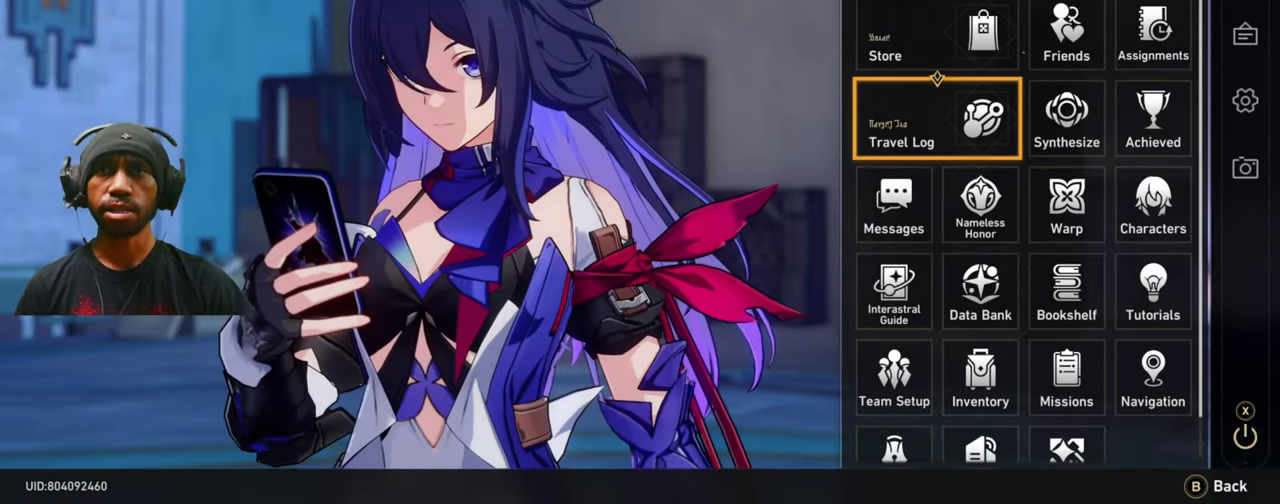
{"buttons": [], "left_stick": "center", "right_stick": "center", "events": []}
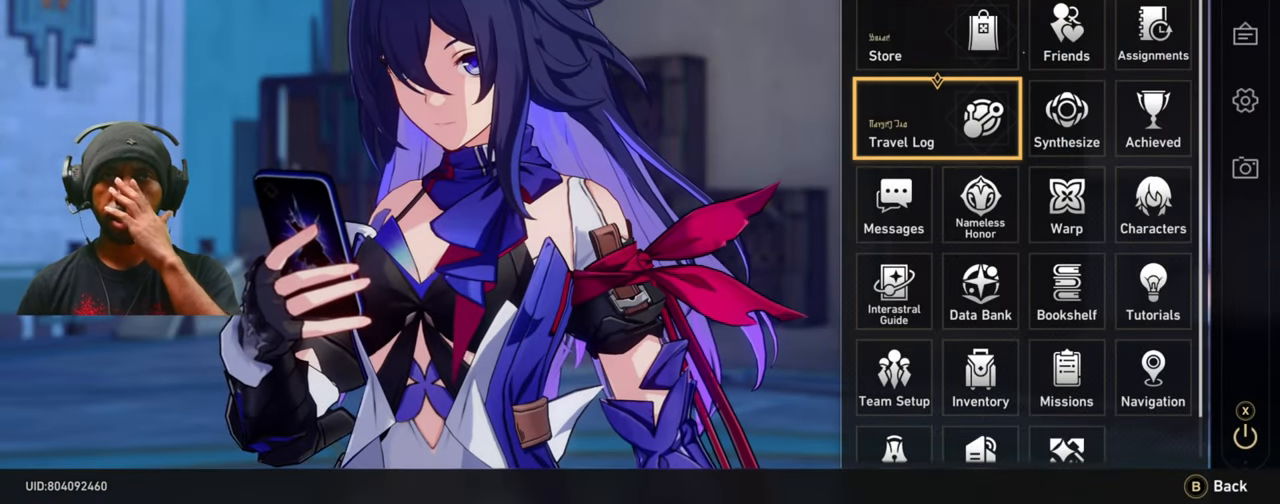
{"buttons": [], "left_stick": "center", "right_stick": "center", "events": []}
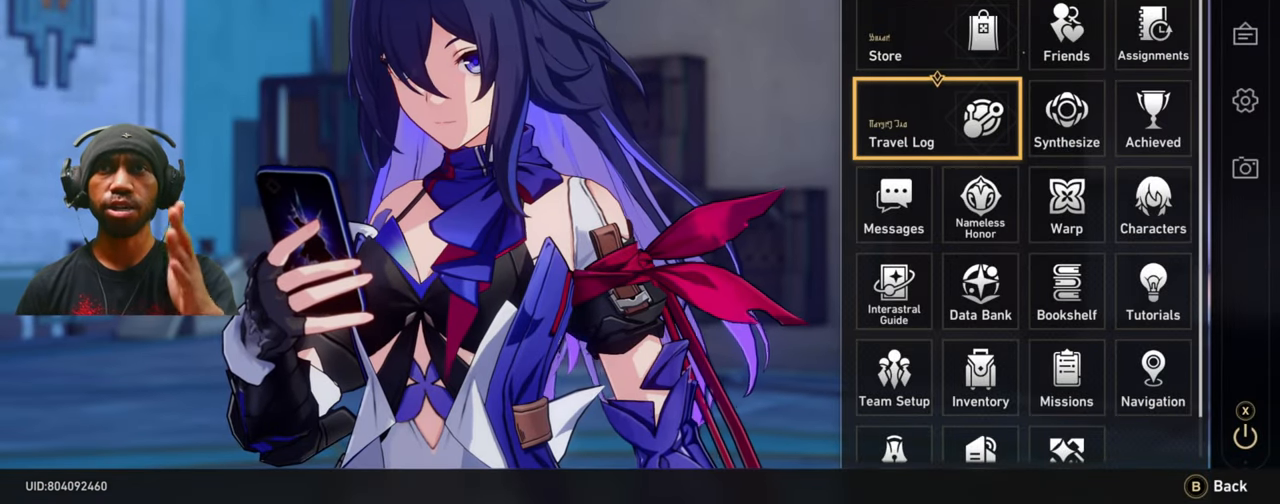
{"buttons": [], "left_stick": "center", "right_stick": "center", "events": []}
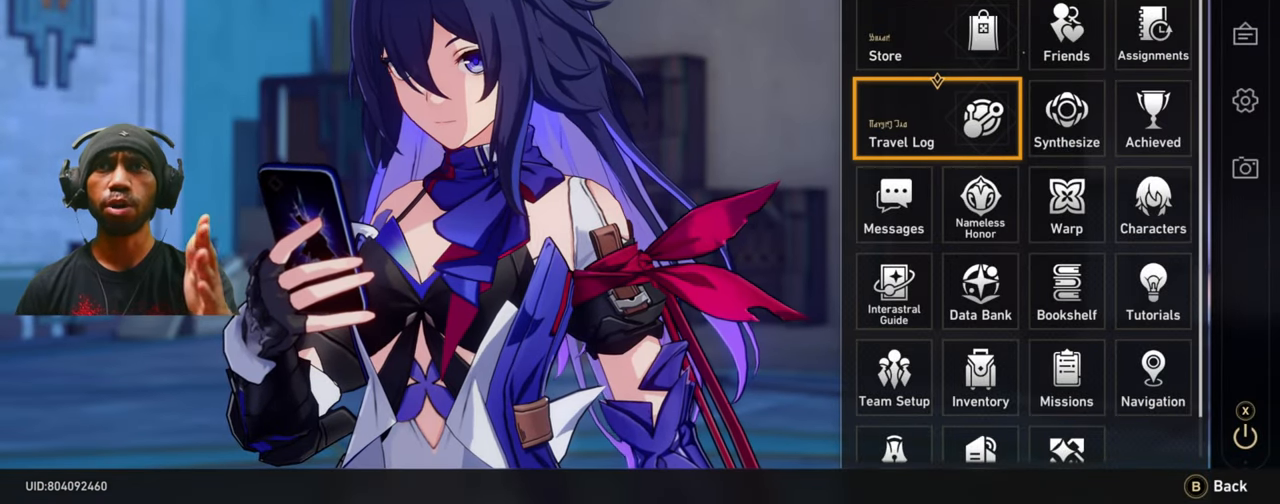
{"buttons": [], "left_stick": "center", "right_stick": "center", "events": []}
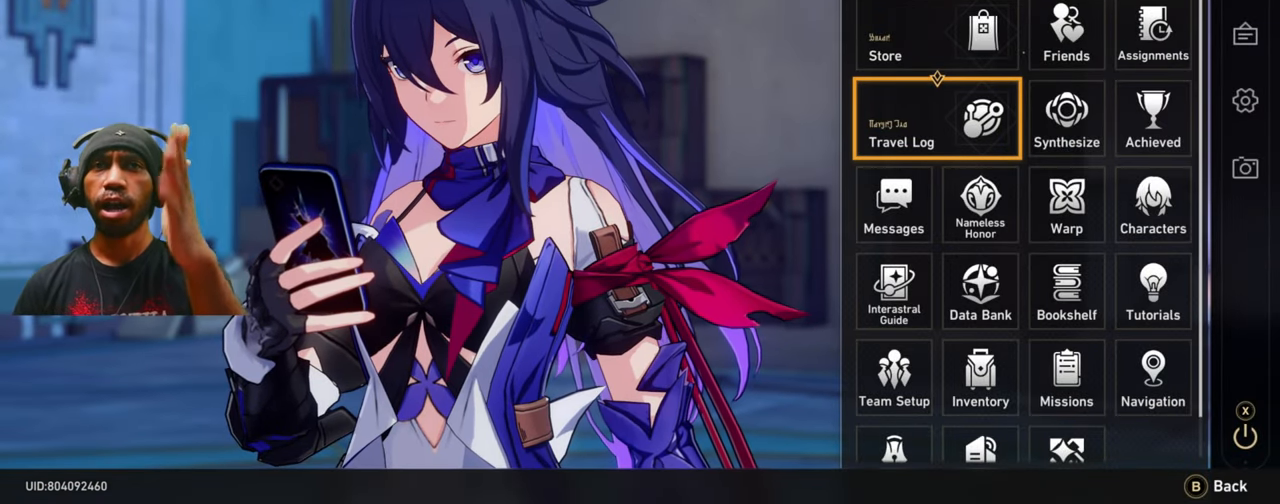
{"buttons": [], "left_stick": "center", "right_stick": "center", "events": []}
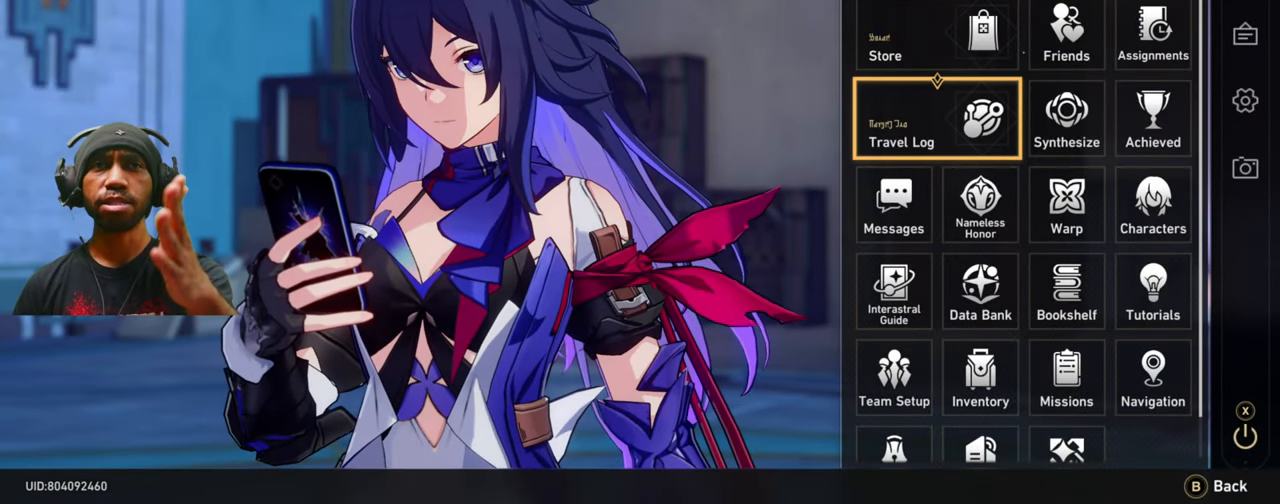
{"buttons": [], "left_stick": "center", "right_stick": "center", "events": []}
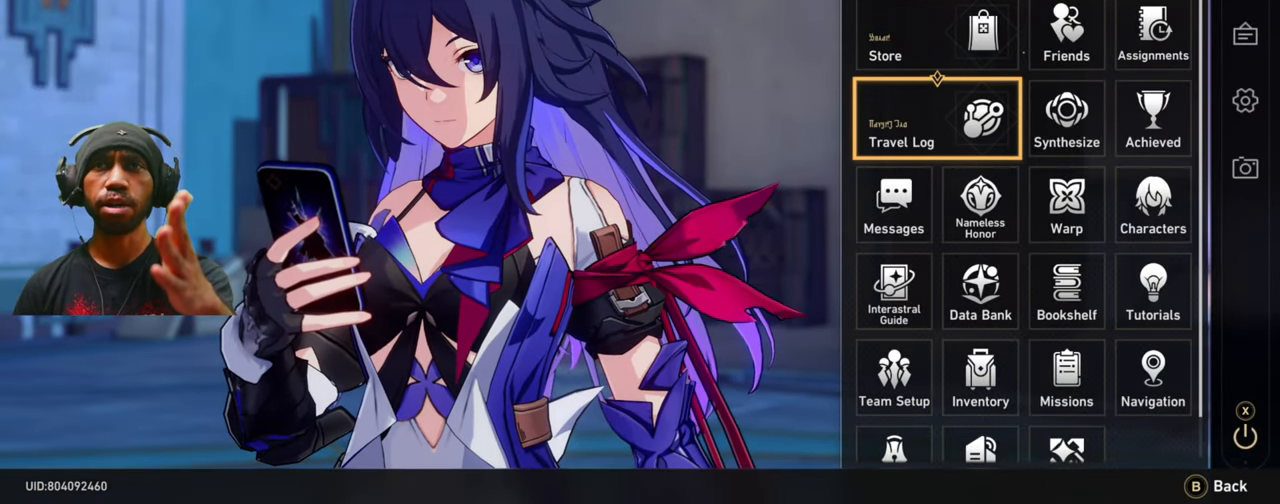
{"buttons": [], "left_stick": "center", "right_stick": "center", "events": []}
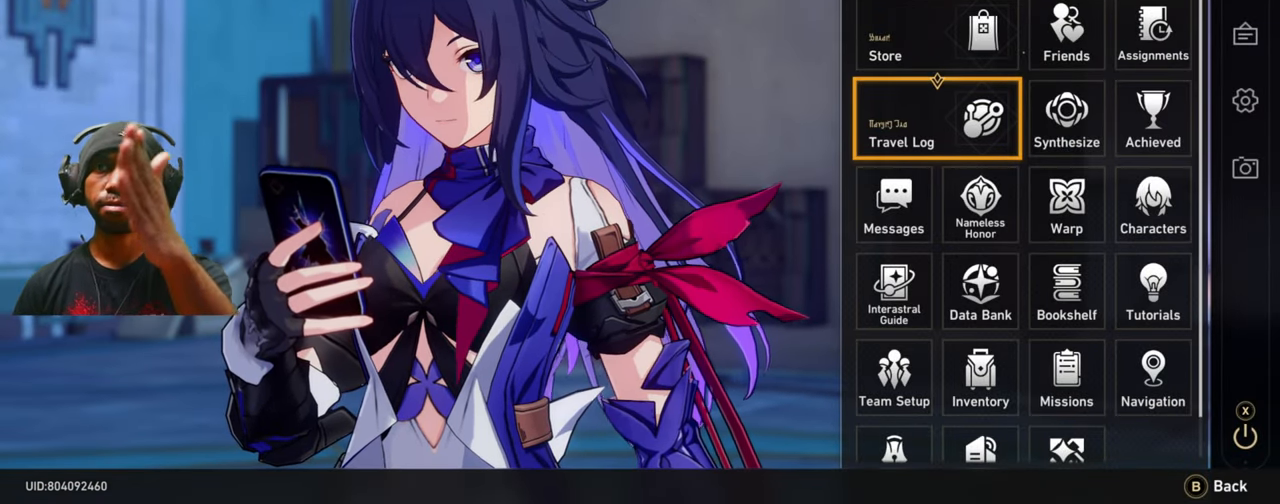
{"buttons": [], "left_stick": "center", "right_stick": "center", "events": [[283, "left_stick", "down"], [483, "left_stick", "center"]]}
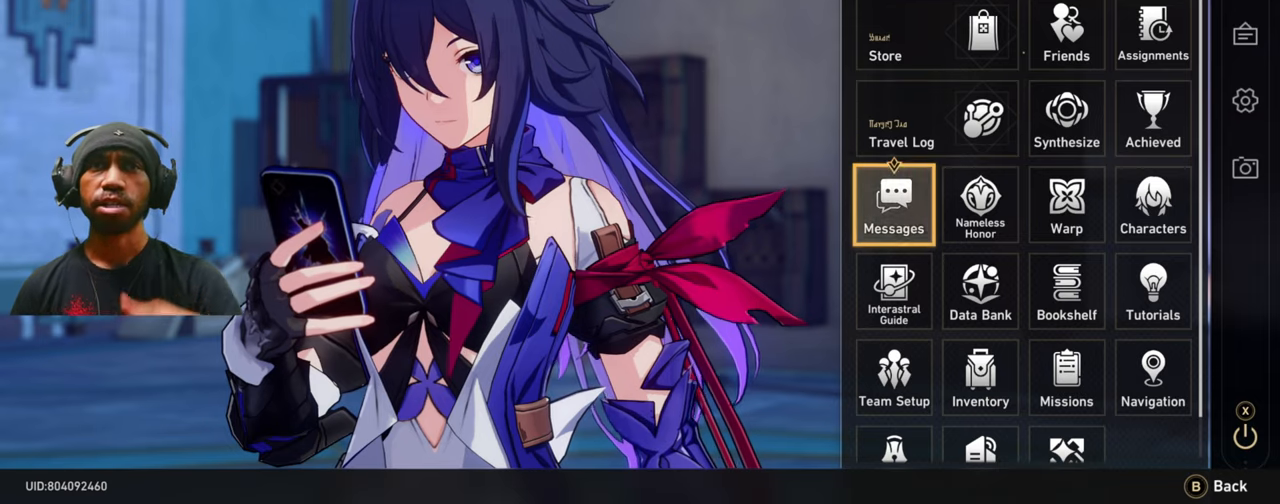
{"buttons": [], "left_stick": "center", "right_stick": "center", "events": []}
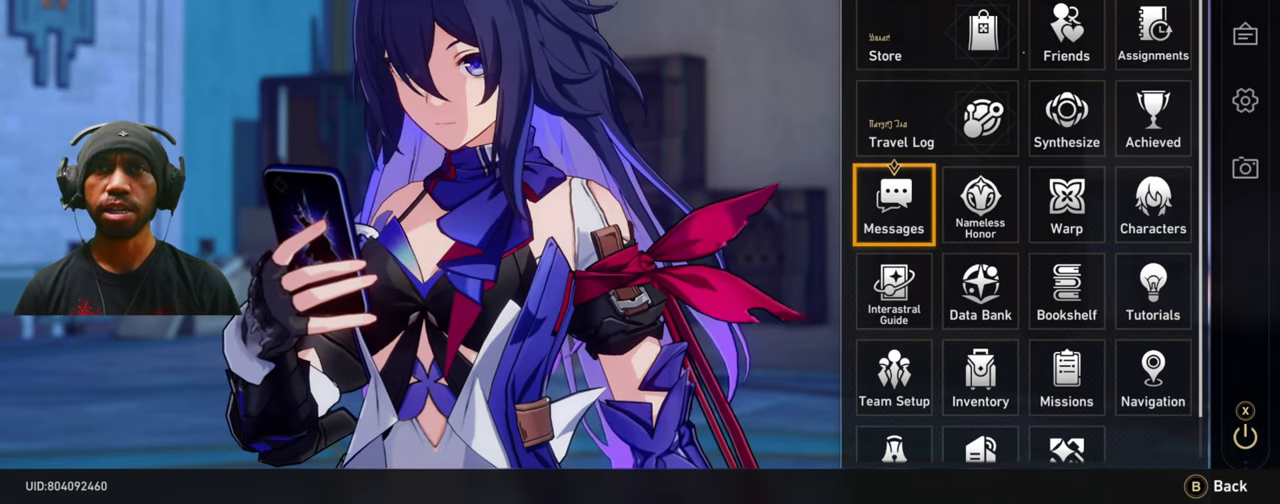
{"buttons": [], "left_stick": "center", "right_stick": "center", "events": [[83, "left_stick", "right"], [217, "left_stick", "center"], [350, "left_stick", "right"], [483, "left_stick", "center"]]}
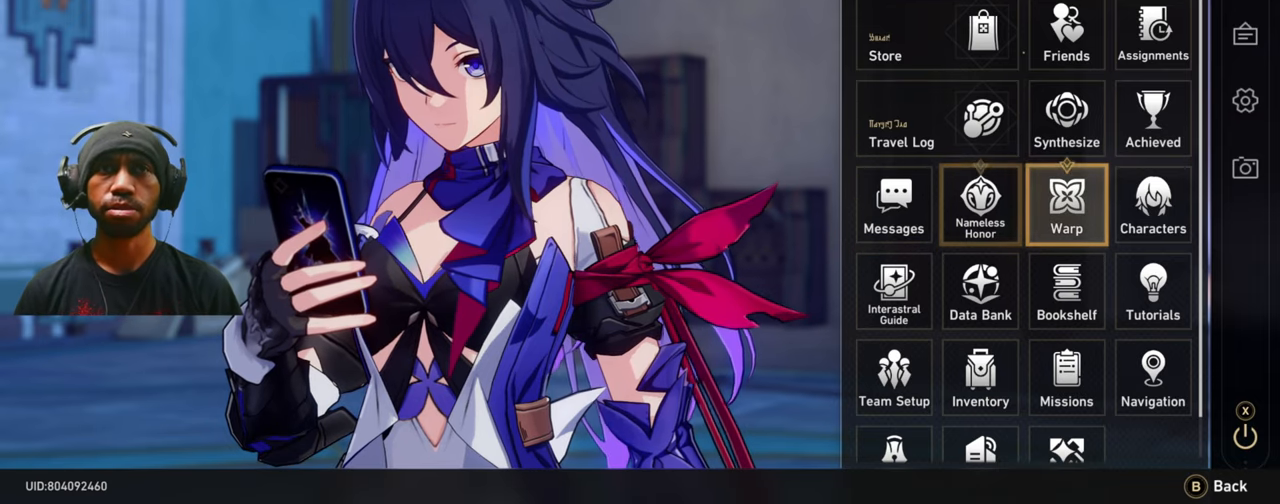
{"buttons": [], "left_stick": "center", "right_stick": "center", "events": [[117, "A", "down"], [233, "A", "up"]]}
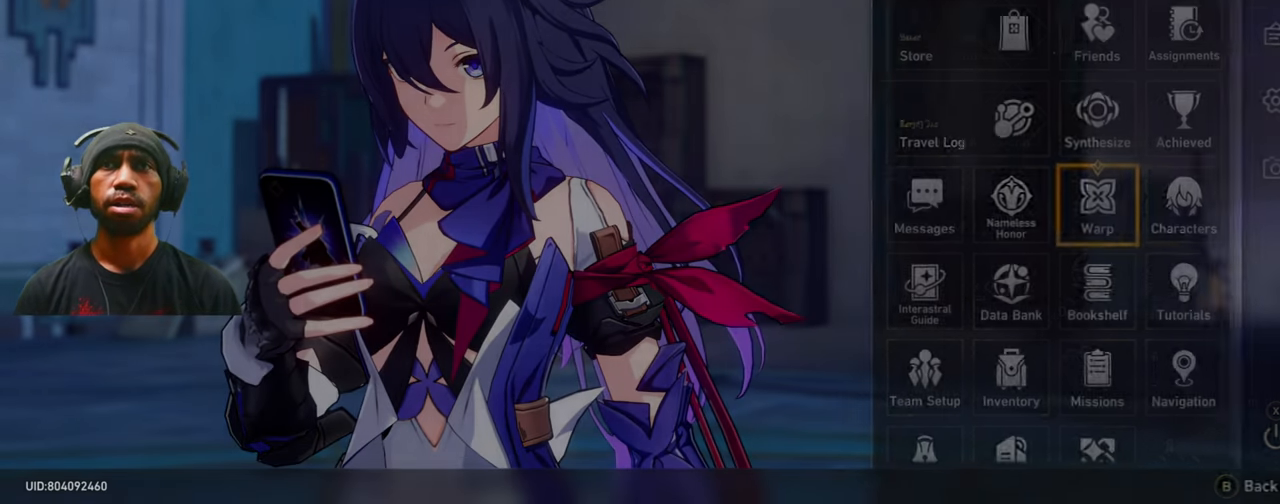
{"buttons": [], "left_stick": "center", "right_stick": "center", "events": []}
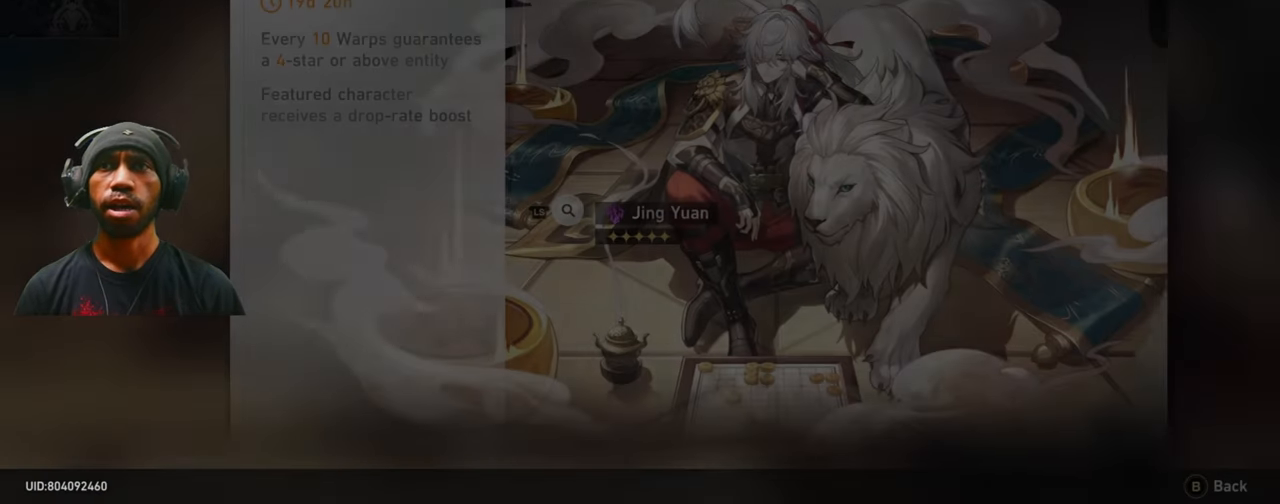
{"buttons": [], "left_stick": "center", "right_stick": "center", "events": []}
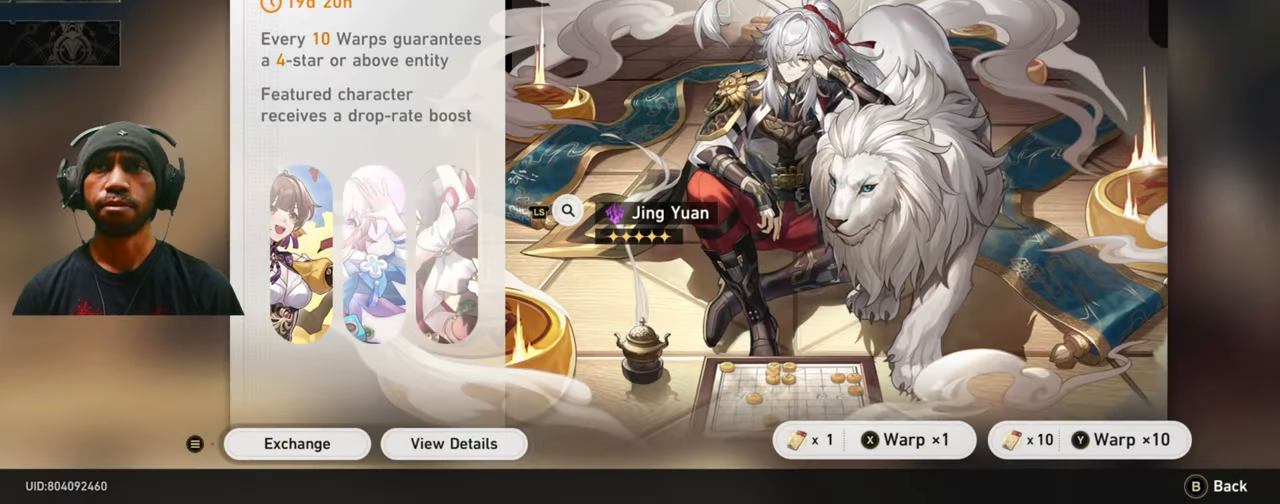
{"buttons": [], "left_stick": "center", "right_stick": "center", "events": [[150, "left_stick", "down"], [333, "left_stick", "center"]]}